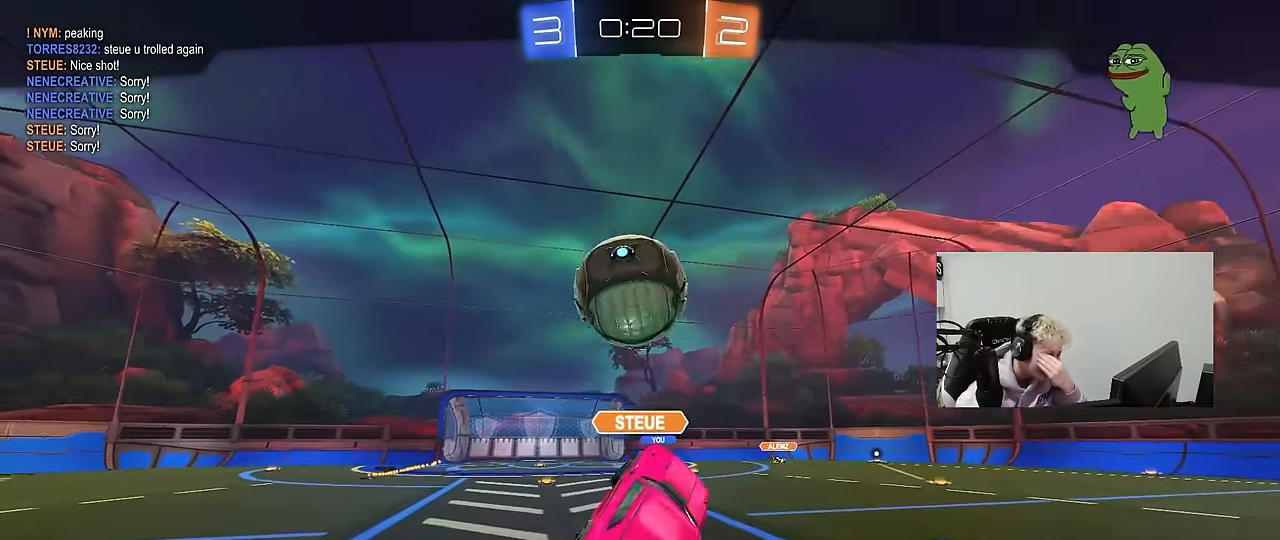
Gameplay with keyboard and mouse; each line is a JSON object with the keys and mouse buttons held at the frame after it. "events" lists presses ("down") and releases ("up") of "1", "2", "3", "4", "5", "a", "alt", "c", "caps_lock", "ctrl", "d", "e", "f", "g", "q", "r", "s", "shift", "space", "t", "tab", "v", "w", "x", "z", "mouse_left", "mouse_wheel" and "mouse_right" between this image and that frame as [ms after this image, input, new state], when the widget could be followed in between. "mouse_left", "mouse_wheel", "mouse_right" = the "left", "wheel", "right" buttons of the "mouse" list. No other keys are recorded. "wheel" means that the mouse wheel is clicked or scrolled. Mouse movement is not recorded.
{"keys": [], "mouse": ["right"], "events": [[367, "mouse_right", "down"]]}
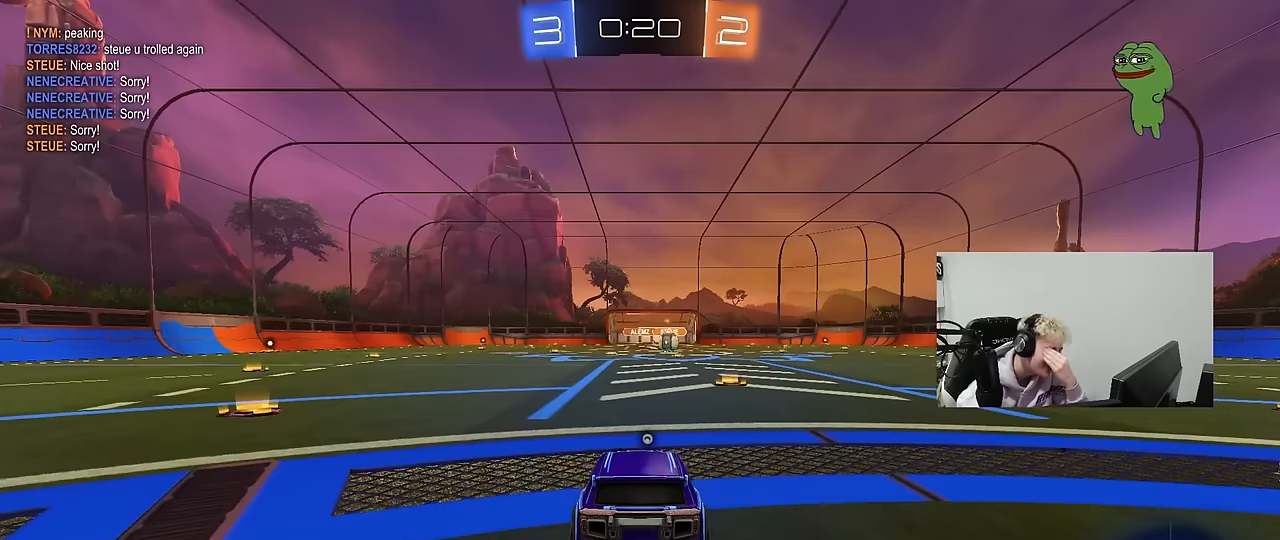
{"keys": [], "mouse": [], "events": [[84, "mouse_right", "up"]]}
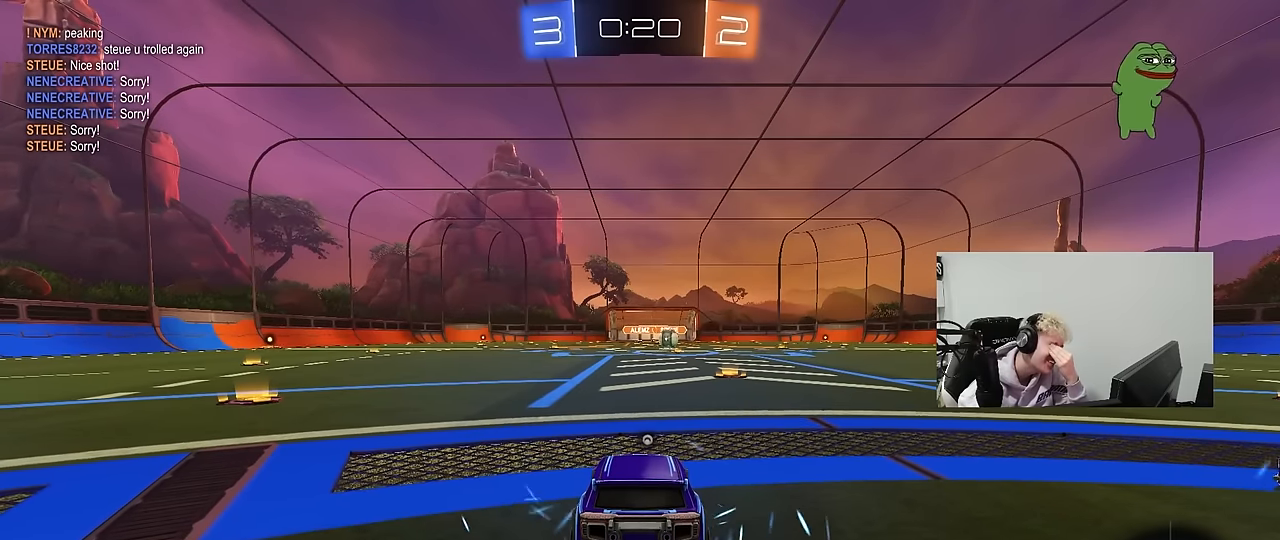
{"keys": [], "mouse": [], "events": []}
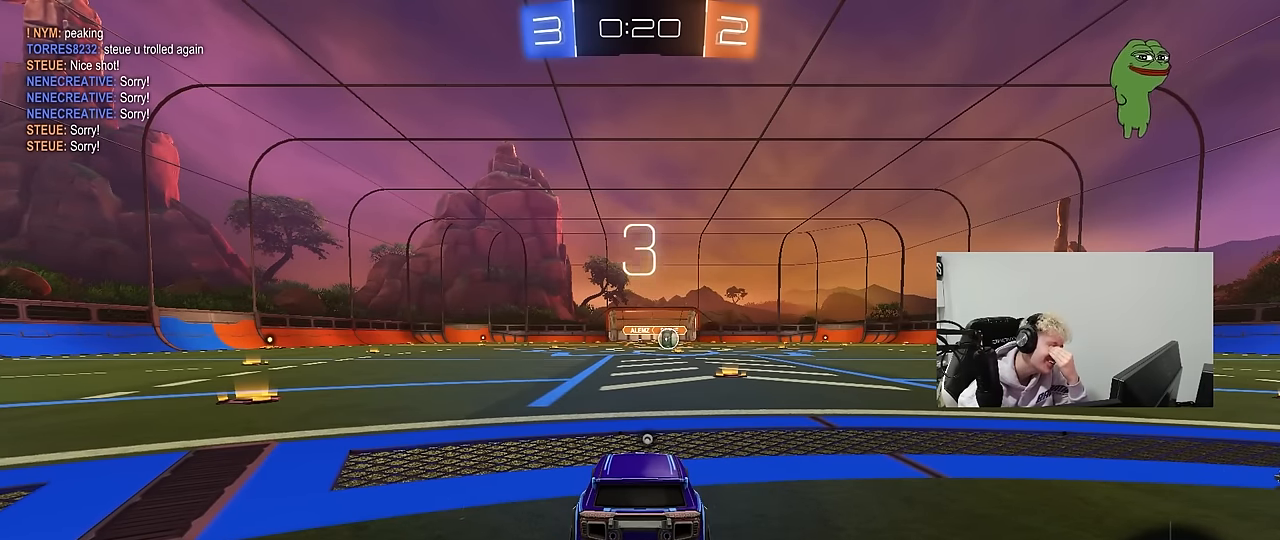
{"keys": [], "mouse": [], "events": []}
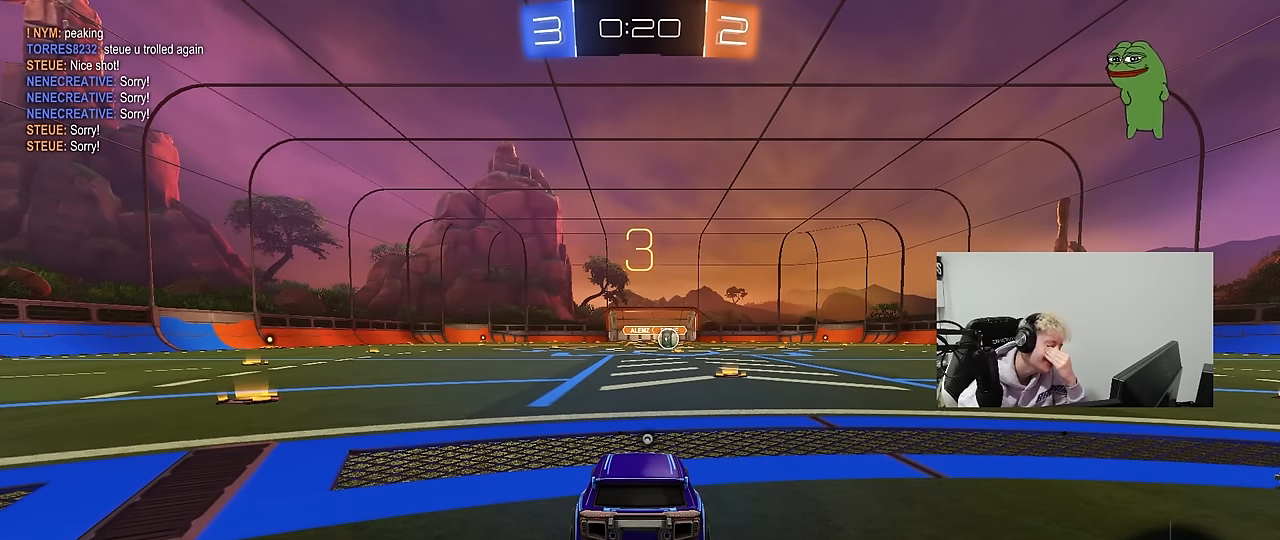
{"keys": [], "mouse": [], "events": []}
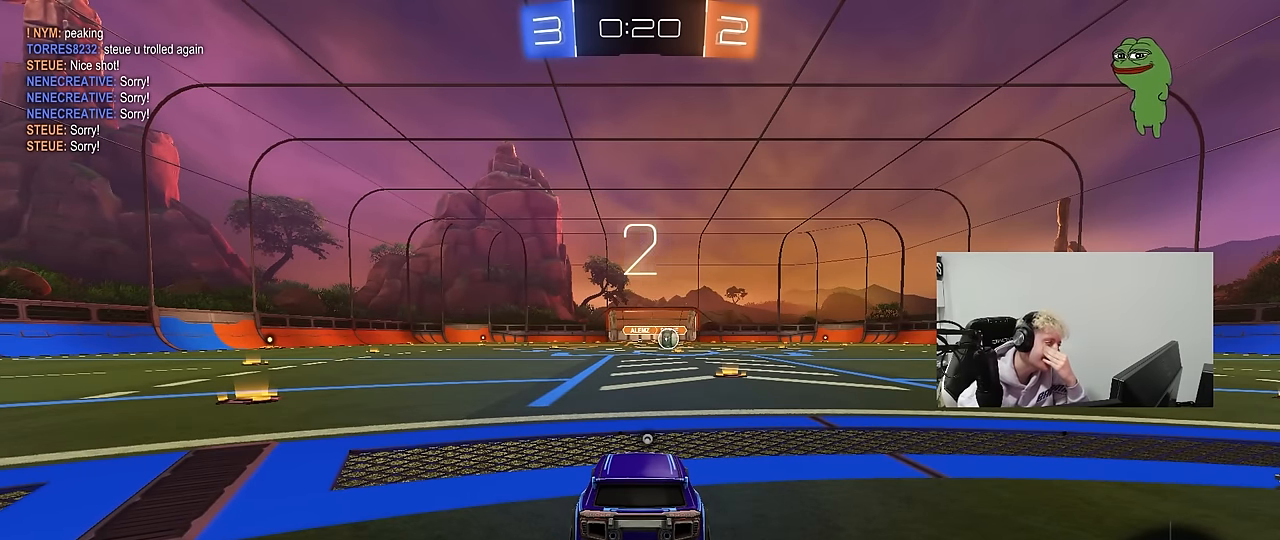
{"keys": [], "mouse": [], "events": []}
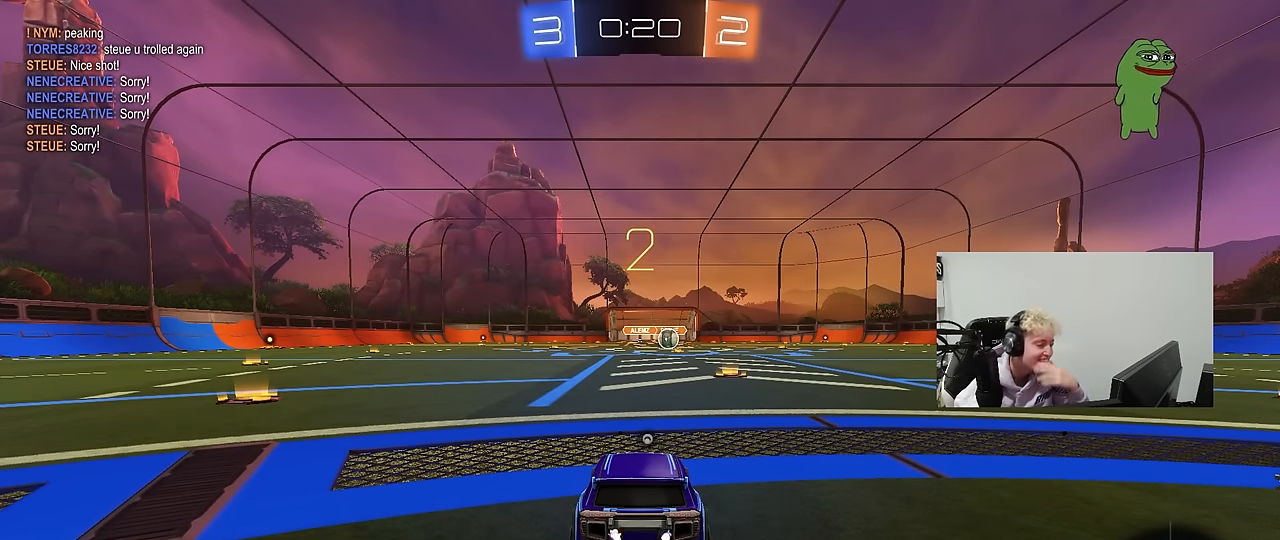
{"keys": [], "mouse": ["left"], "events": [[417, "mouse_left", "down"], [417, "space", "down"], [500, "space", "up"]]}
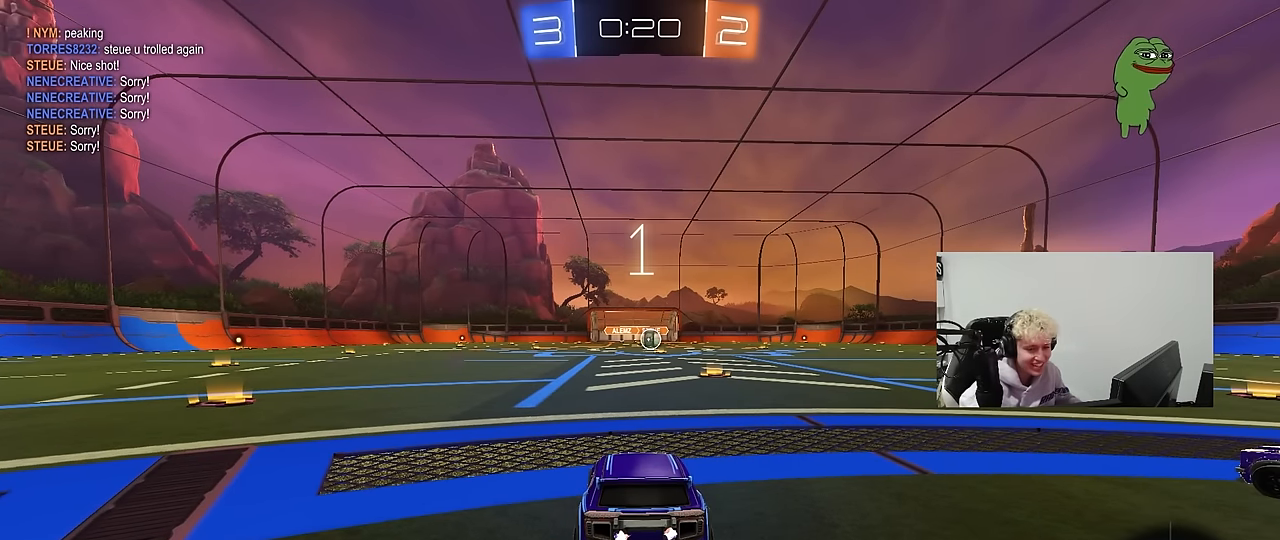
{"keys": ["tab"], "mouse": ["left"], "events": [[384, "tab", "down"]]}
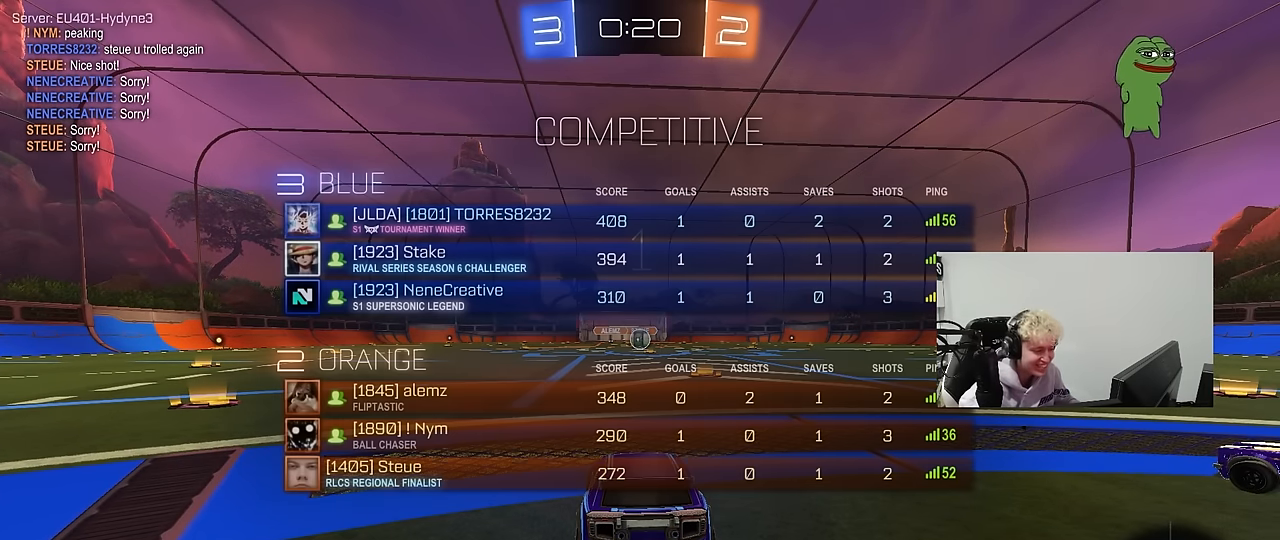
{"keys": ["d", "w"], "mouse": ["left"], "events": [[67, "tab", "up"], [167, "w", "down"], [484, "d", "down"]]}
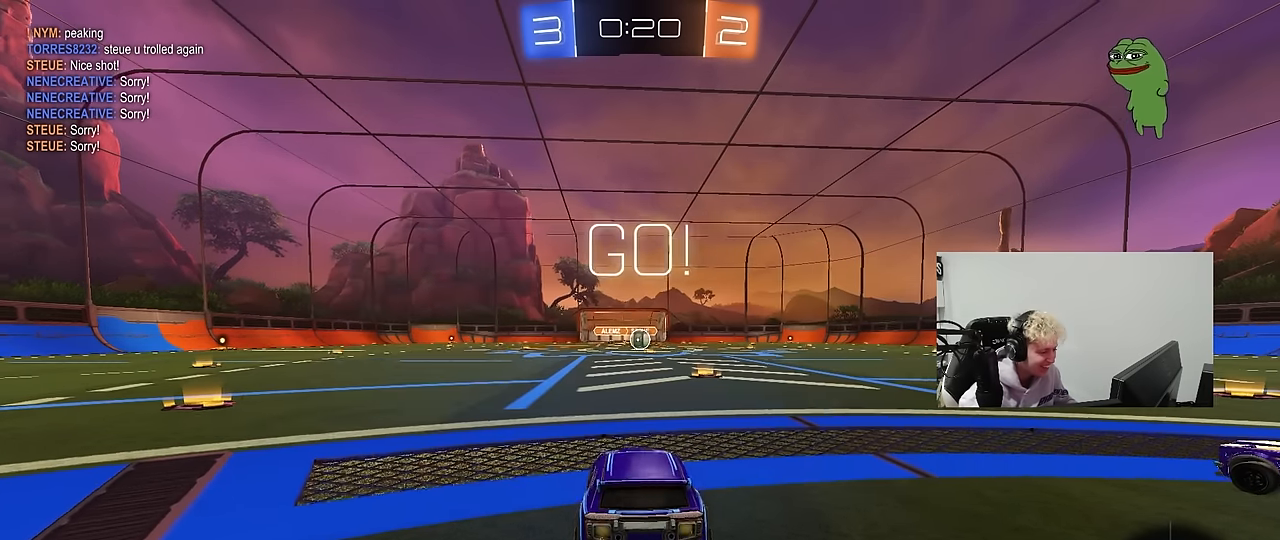
{"keys": ["a", "shift", "w"], "mouse": ["left"], "events": [[134, "d", "up"], [417, "a", "down"], [417, "mouse_right", "down"], [500, "mouse_right", "up"], [500, "shift", "down"]]}
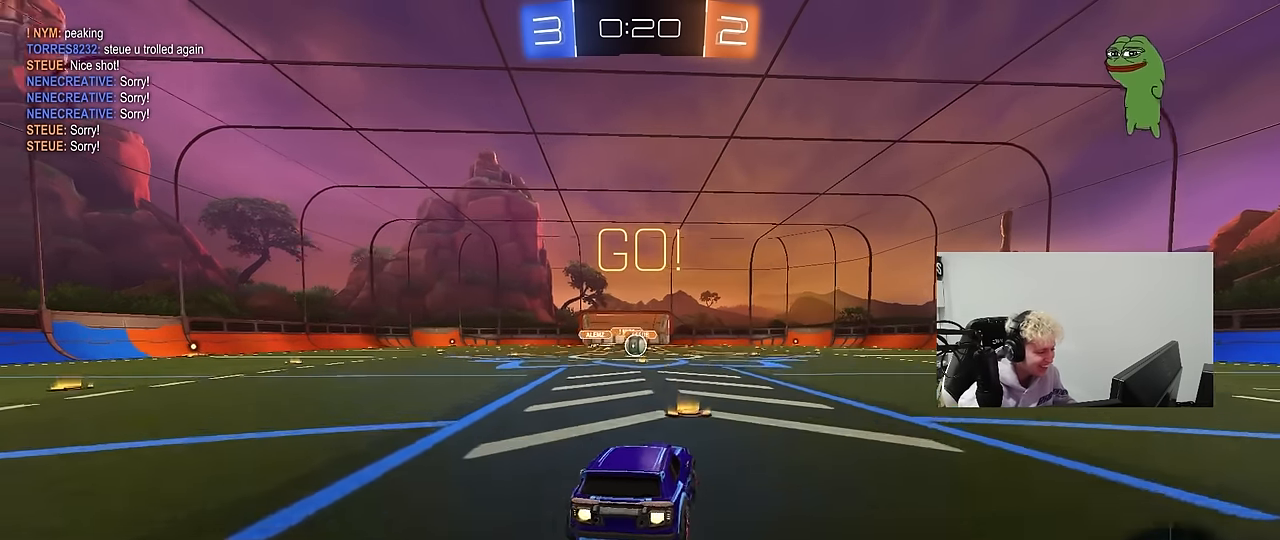
{"keys": ["a", "shift"], "mouse": ["left"], "events": [[50, "mouse_right", "down"], [100, "s", "down"], [100, "w", "up"], [150, "mouse_right", "up"], [467, "s", "up"]]}
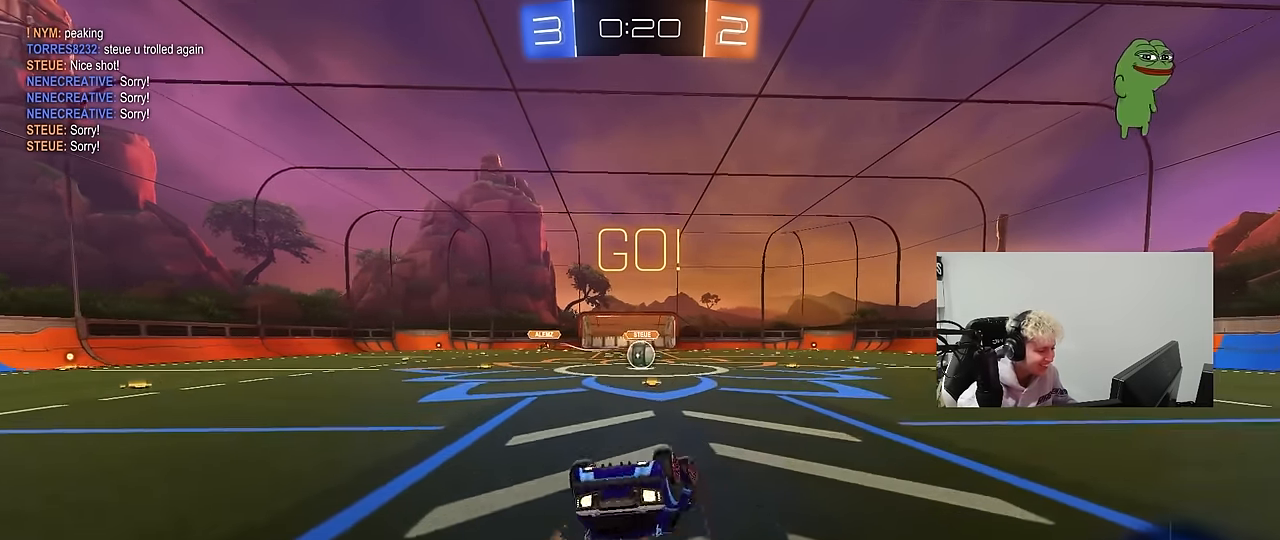
{"keys": [], "mouse": [], "events": [[117, "s", "down"], [350, "s", "up"], [350, "shift", "up"], [350, "space", "down"], [400, "a", "up"], [400, "mouse_left", "up"], [484, "space", "up"]]}
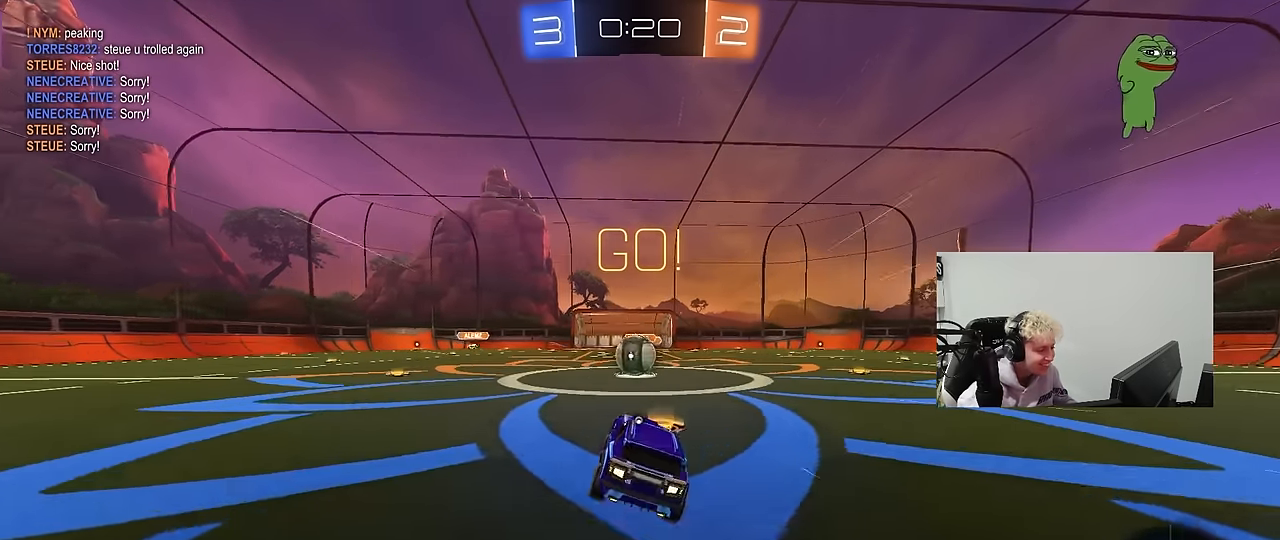
{"keys": ["a", "w"], "mouse": ["left"], "events": [[34, "a", "down"], [84, "w", "down"], [217, "mouse_left", "down"], [267, "space", "down"], [467, "space", "up"]]}
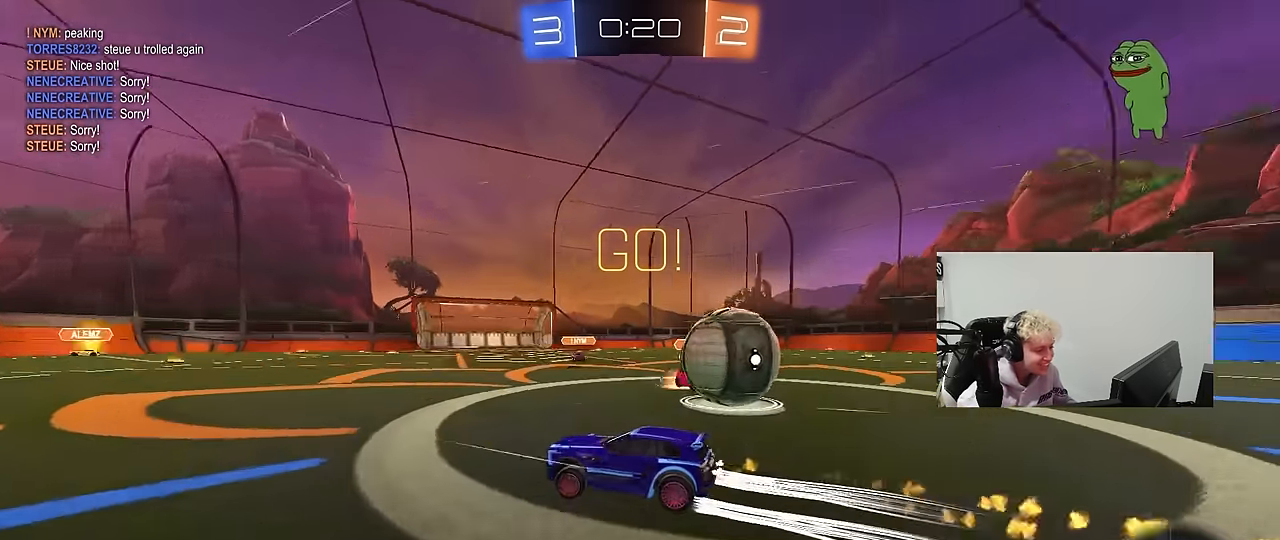
{"keys": ["d", "w"], "mouse": ["left"], "events": [[17, "mouse_left", "up"], [17, "shift", "down"], [50, "shift", "up"], [150, "mouse_left", "down"], [234, "a", "up"], [434, "d", "down"]]}
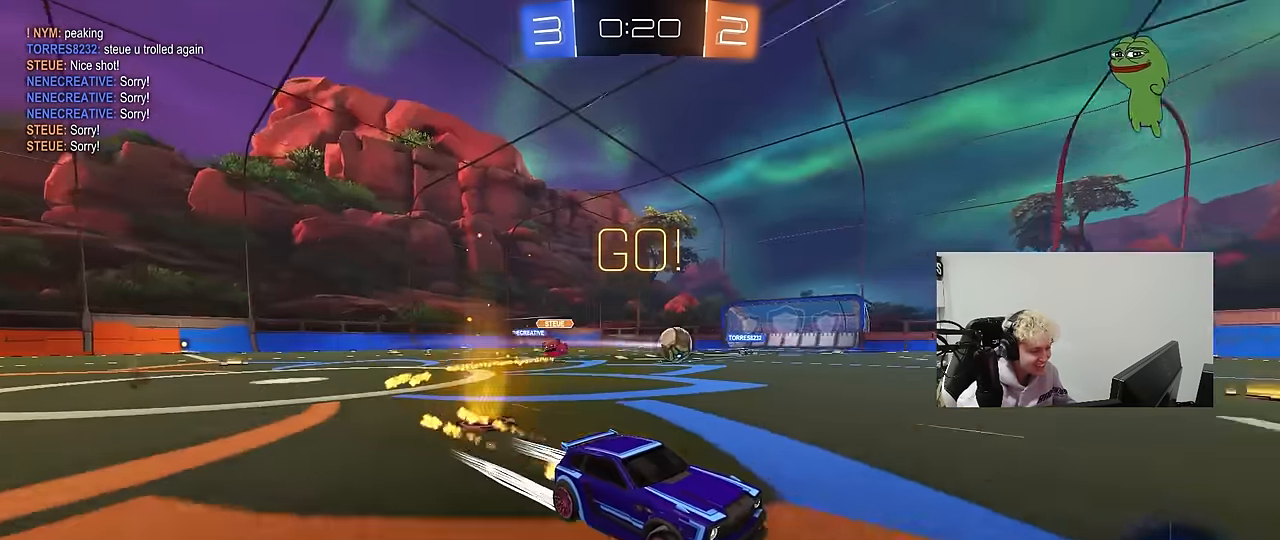
{"keys": ["w"], "mouse": [], "events": [[17, "d", "up"], [250, "mouse_left", "up"], [300, "a", "down"], [450, "a", "up"]]}
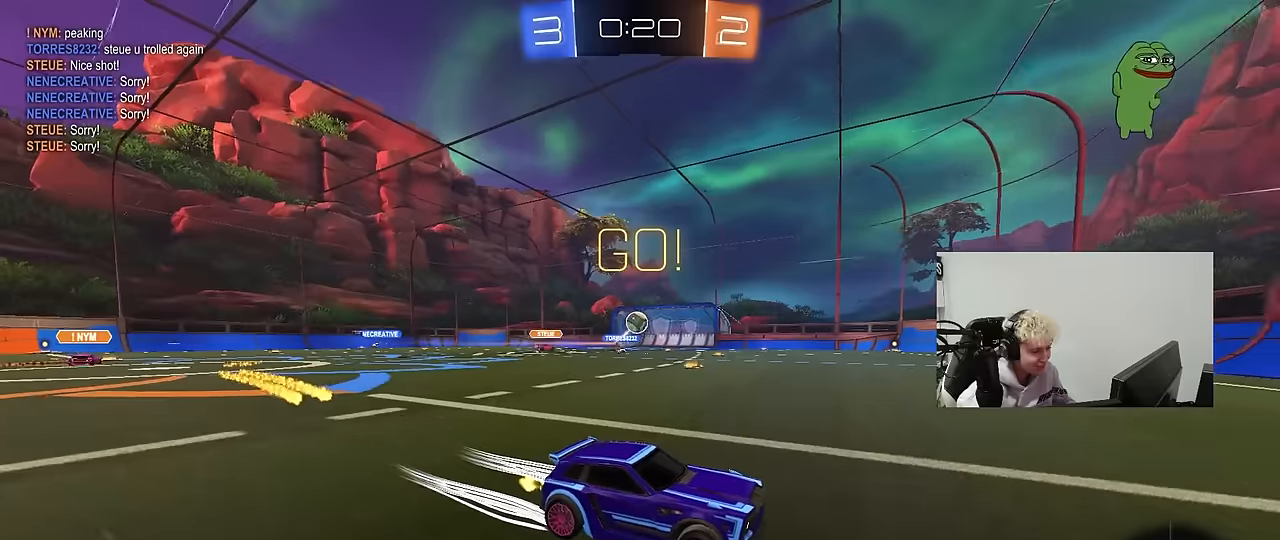
{"keys": ["w"], "mouse": ["left"], "events": [[84, "a", "down"], [184, "a", "up"], [317, "a", "down"], [367, "a", "up"], [417, "mouse_left", "down"]]}
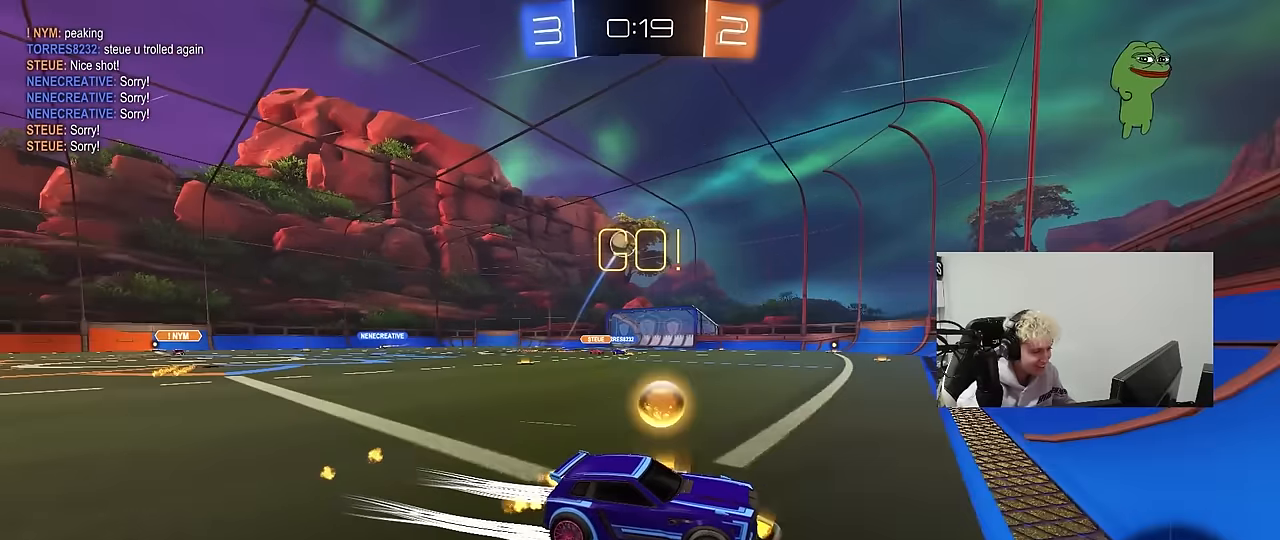
{"keys": ["w"], "mouse": [], "events": [[50, "a", "down"], [284, "a", "up"], [484, "mouse_left", "up"]]}
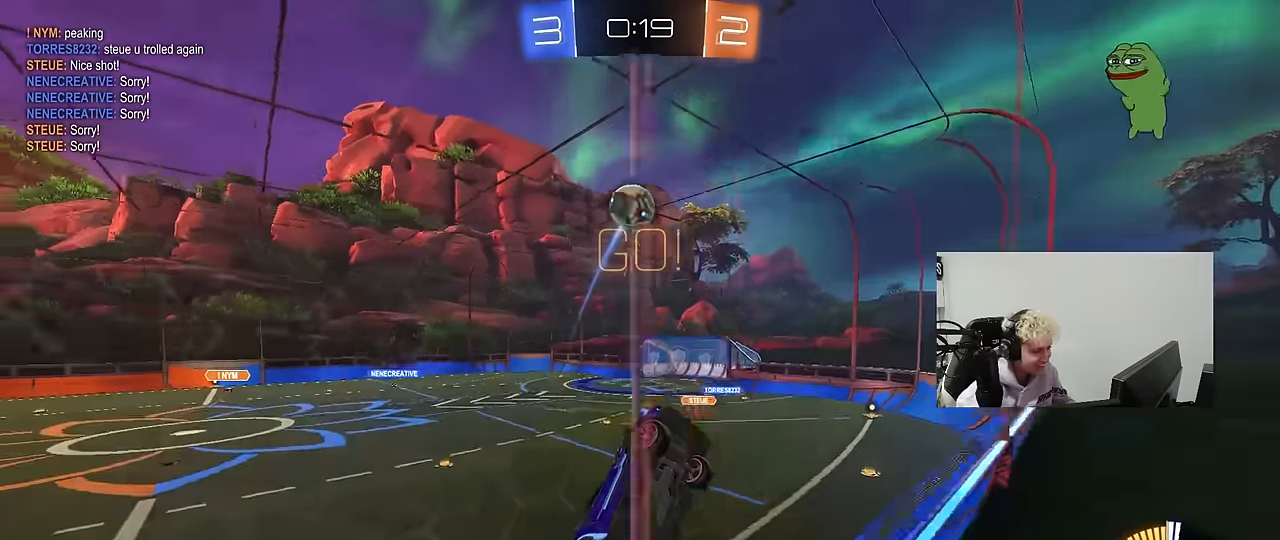
{"keys": ["d", "w"], "mouse": ["left"], "events": [[167, "w", "up"], [250, "a", "down"], [250, "s", "down"], [300, "a", "up"], [350, "d", "down"], [350, "s", "up"], [400, "mouse_left", "down"], [500, "w", "down"]]}
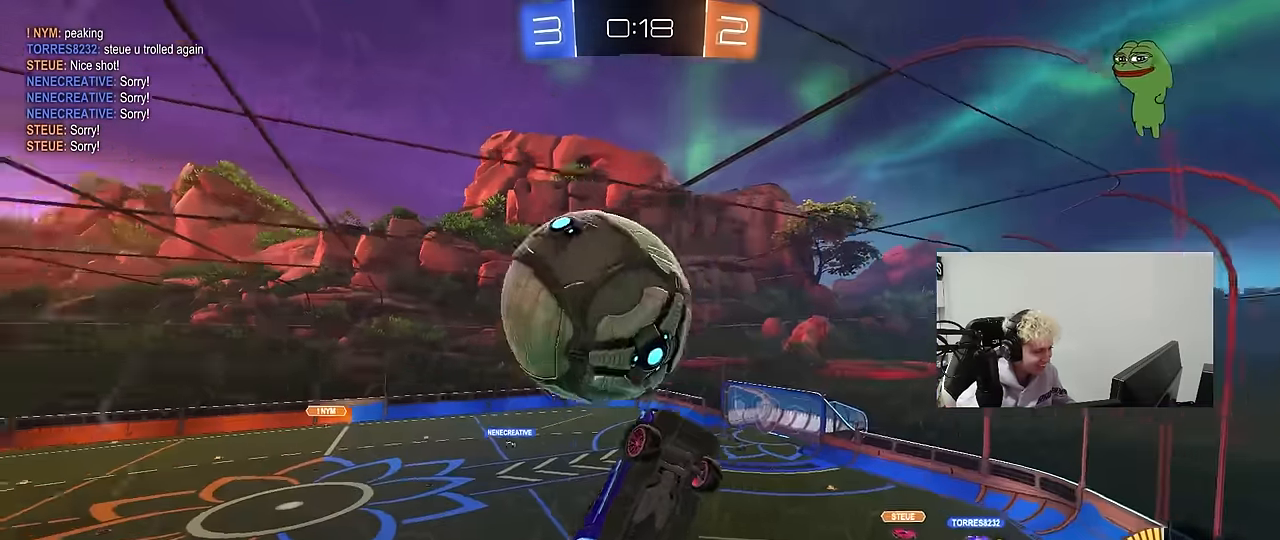
{"keys": ["w"], "mouse": [], "events": [[184, "shift", "down"], [267, "shift", "up"], [367, "d", "up"], [417, "mouse_left", "up"]]}
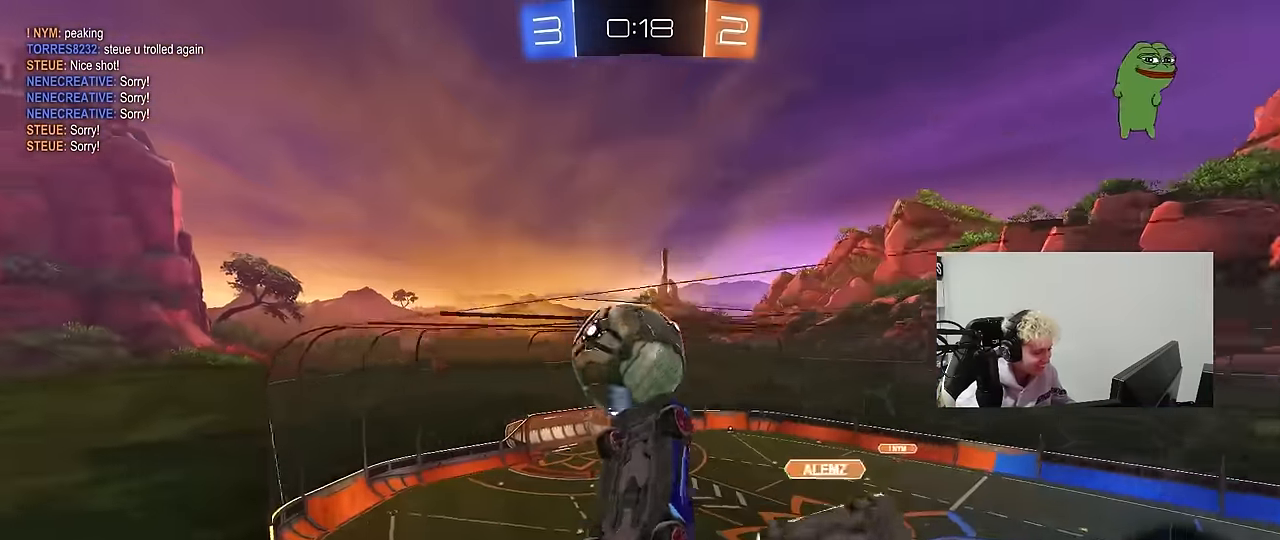
{"keys": ["a", "s"], "mouse": ["right"], "events": [[284, "s", "down"], [284, "w", "up"], [334, "mouse_right", "down"], [384, "d", "down"], [484, "a", "down"], [484, "d", "up"]]}
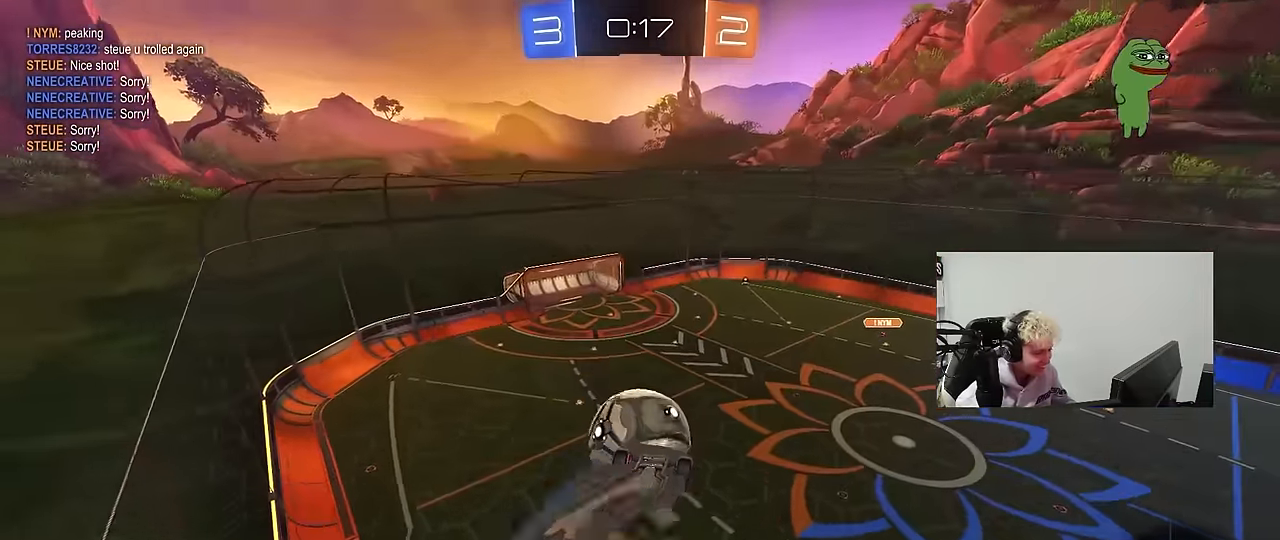
{"keys": ["d"], "mouse": [], "events": [[17, "a", "up"], [17, "s", "up"], [67, "d", "down"], [117, "mouse_right", "up"], [117, "shift", "down"], [167, "w", "down"], [217, "w", "up"], [250, "mouse_left", "down"], [400, "mouse_left", "up"], [450, "shift", "up"]]}
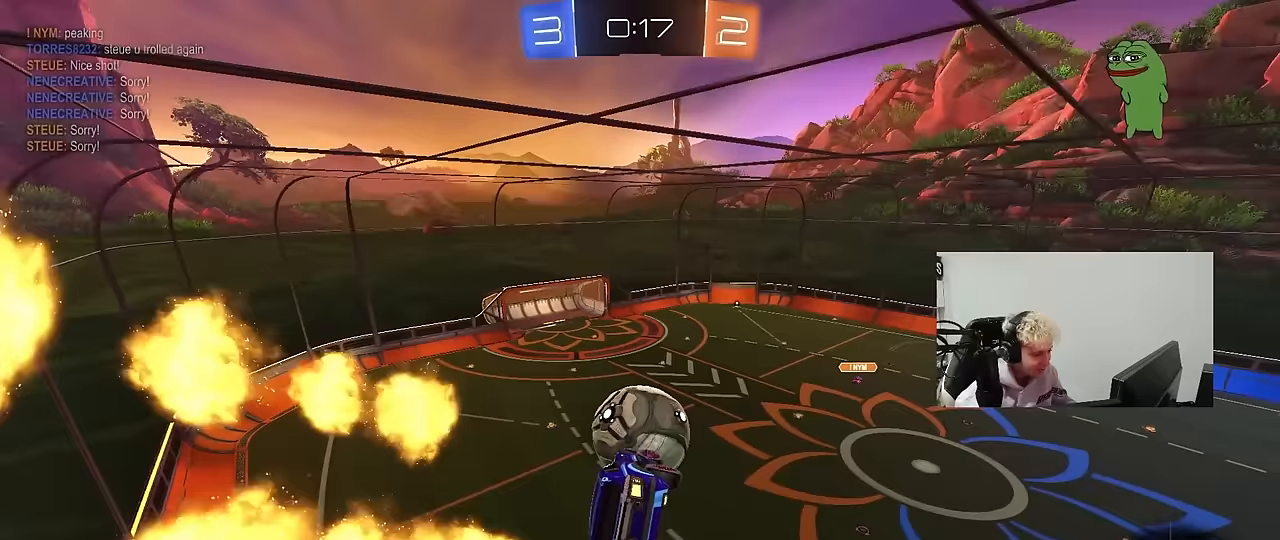
{"keys": [], "mouse": [], "events": [[133, "d", "up"], [133, "s", "down"], [183, "a", "down"], [233, "a", "up"], [233, "s", "up"], [367, "a", "down"], [467, "a", "up"]]}
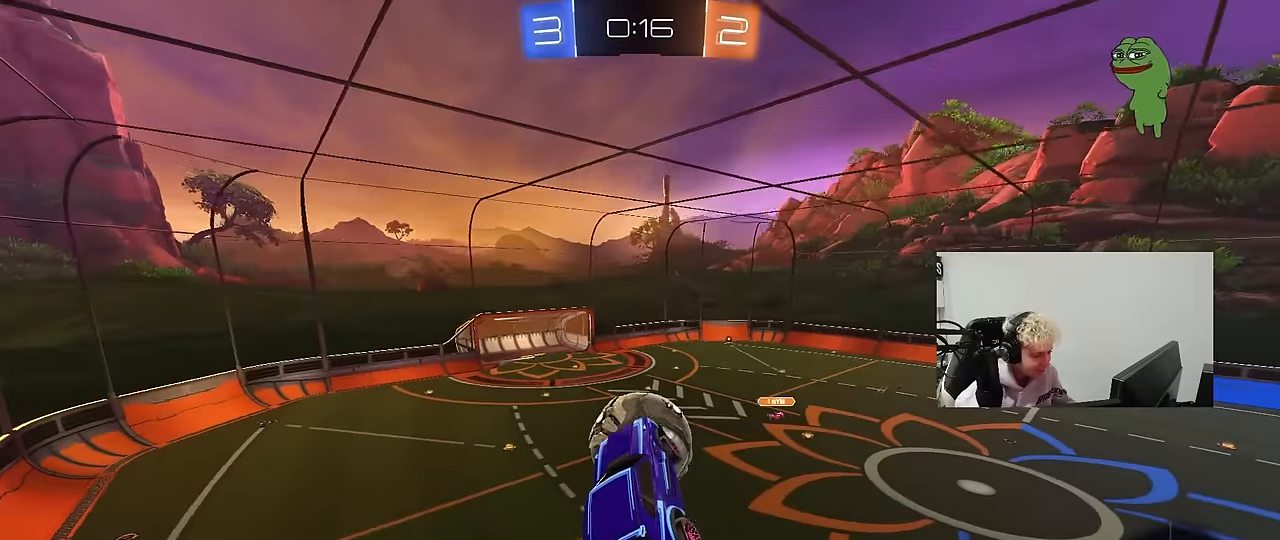
{"keys": [], "mouse": [], "events": [[50, "w", "down"], [100, "w", "up"], [283, "a", "down"], [333, "a", "up"], [333, "d", "down"], [383, "shift", "down"], [433, "d", "up"], [483, "shift", "up"]]}
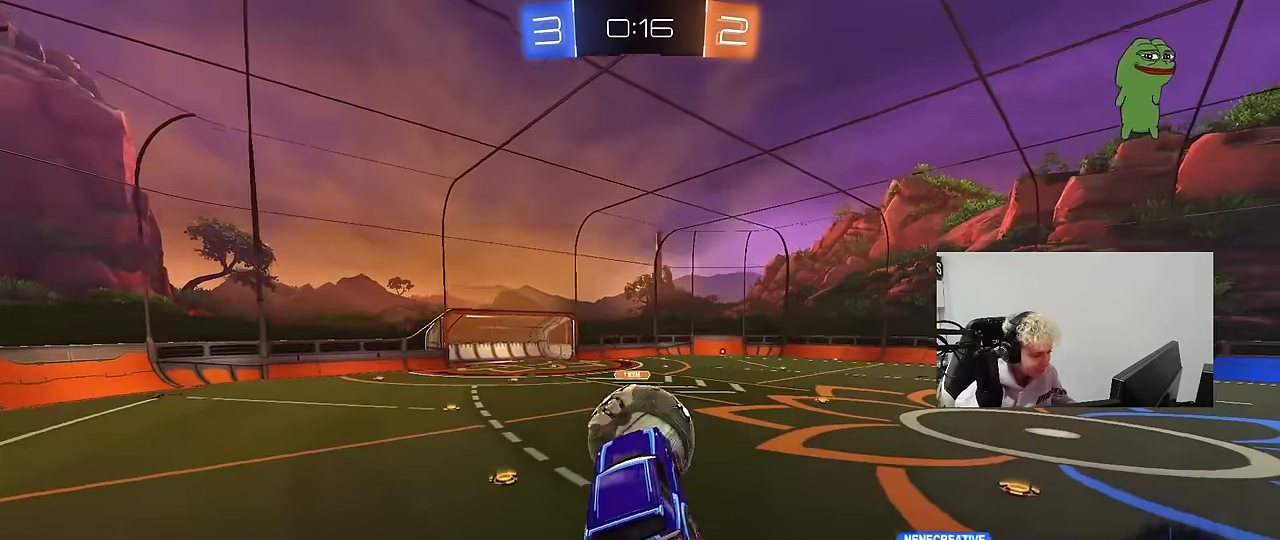
{"keys": ["a", "w"], "mouse": [], "events": [[67, "s", "down"], [217, "a", "down"], [250, "s", "up"], [300, "a", "up"], [400, "a", "down"], [400, "w", "down"]]}
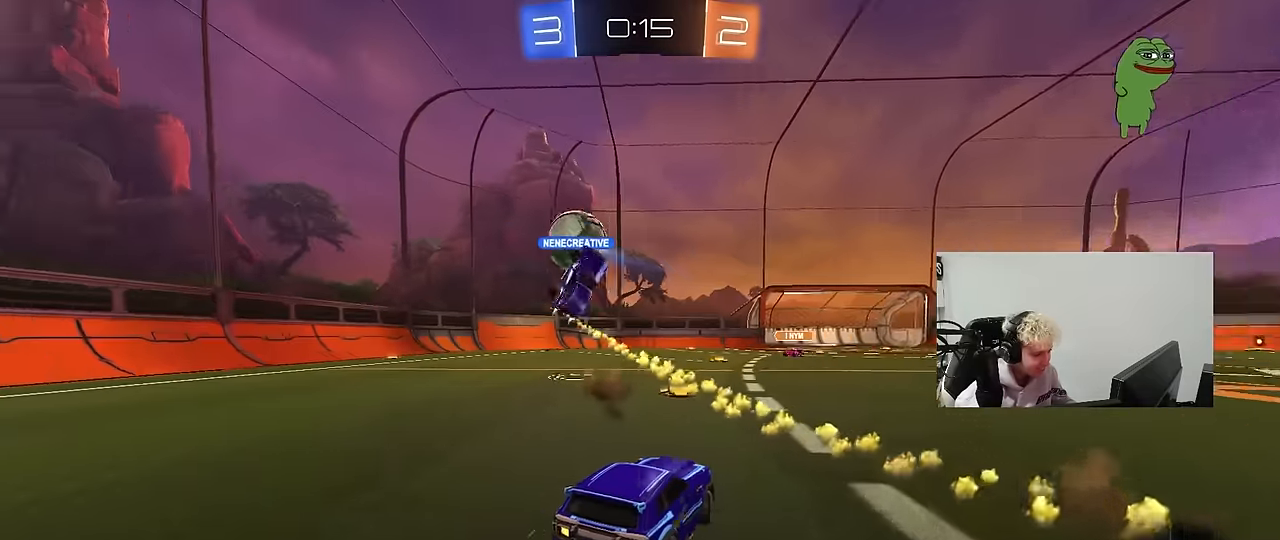
{"keys": ["w"], "mouse": ["left"], "events": [[83, "mouse_left", "down"], [183, "a", "up"], [317, "d", "down"], [467, "d", "up"]]}
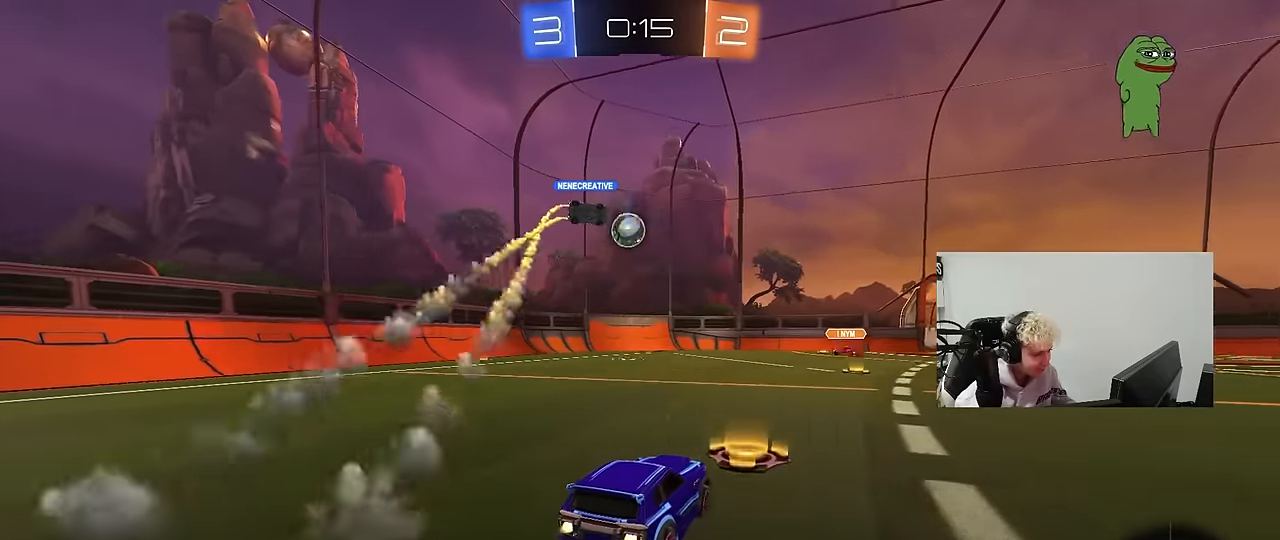
{"keys": ["w"], "mouse": [], "events": [[250, "d", "down"], [283, "mouse_left", "up"], [333, "d", "up"]]}